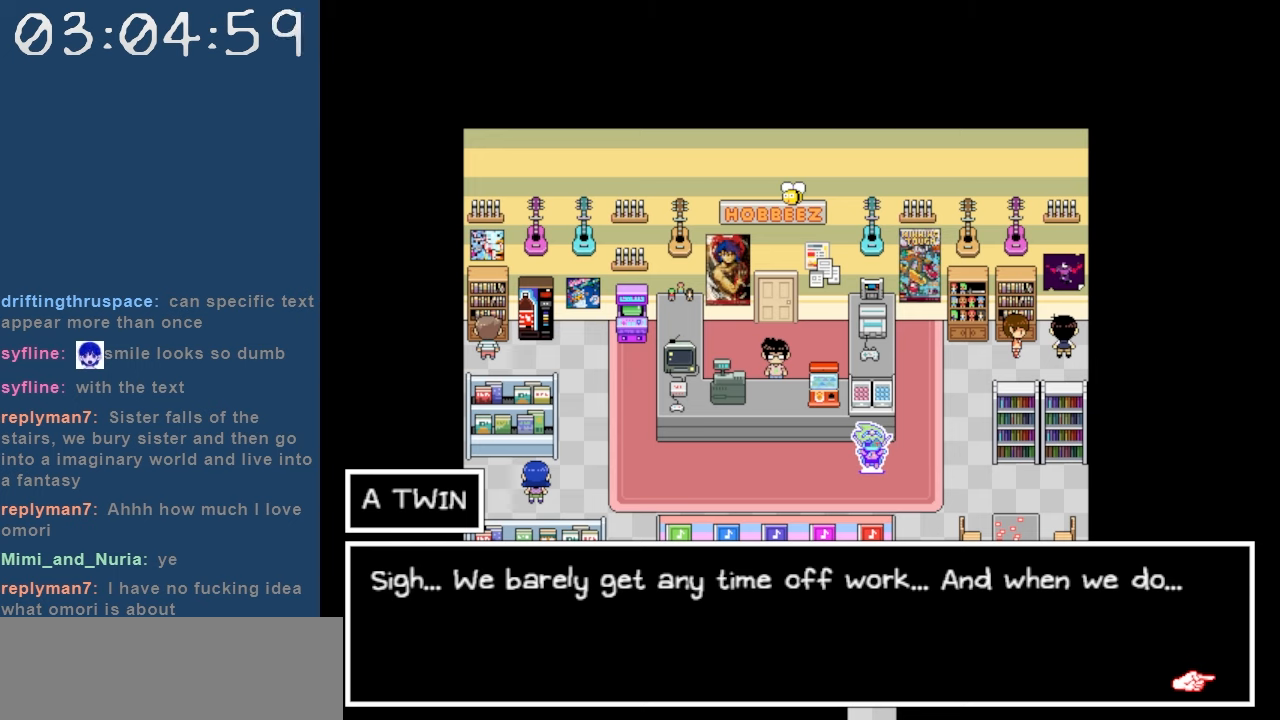
Gameplay with keyboard; each line is a JSON object with the keys held at the frame after it. "events" lists presses ("down") and releases ("up") of "c", "down", "left", "right", "shift", "space", "up", "x" and "z" between this image and that frame as [ms after this image, input, new state], when the widget could be followed in between. No other keys are recorded. Mouse input is not recorded.
{"keys": [], "events": [[67, "z", "down"], [200, "z", "up"]]}
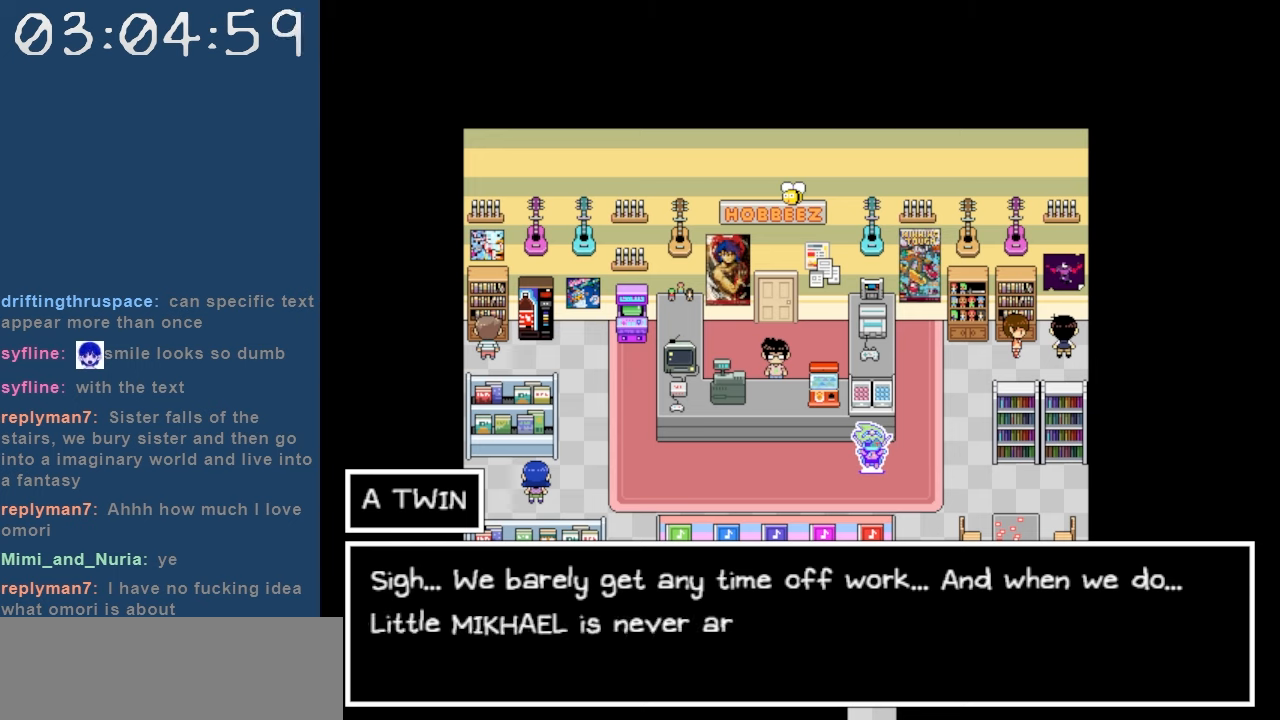
{"keys": [], "events": []}
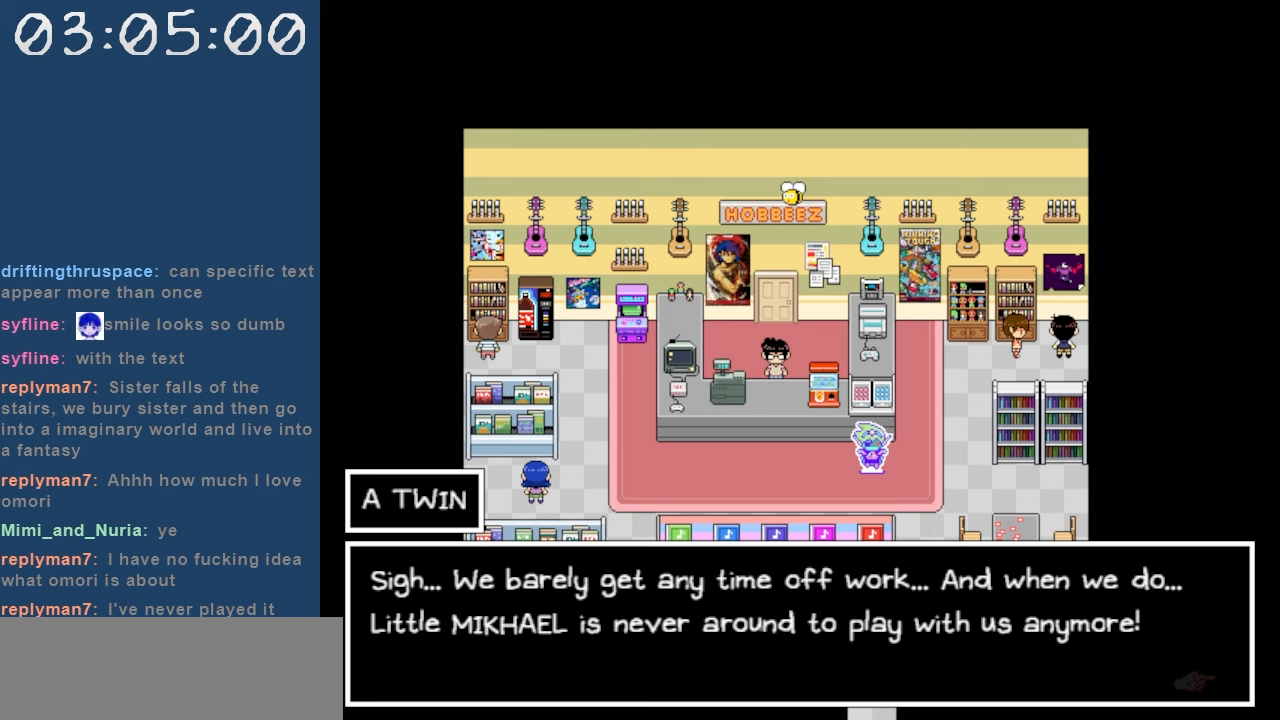
{"keys": [], "events": []}
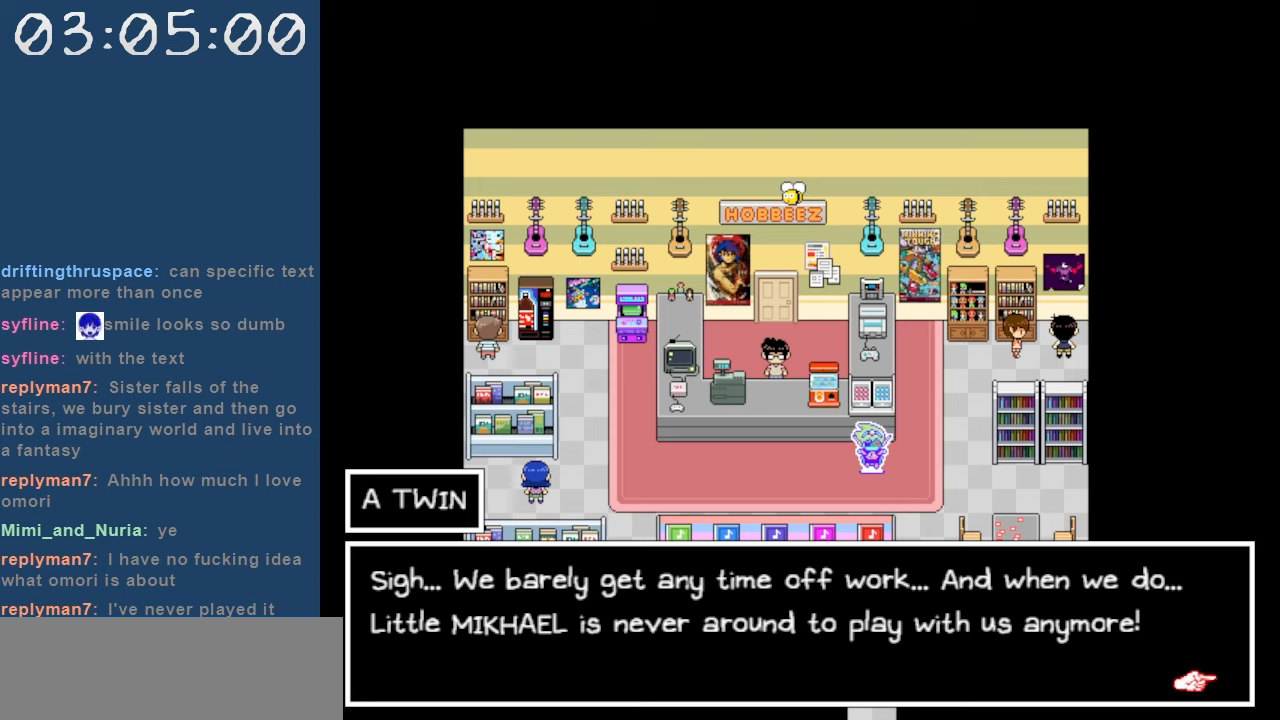
{"keys": [], "events": []}
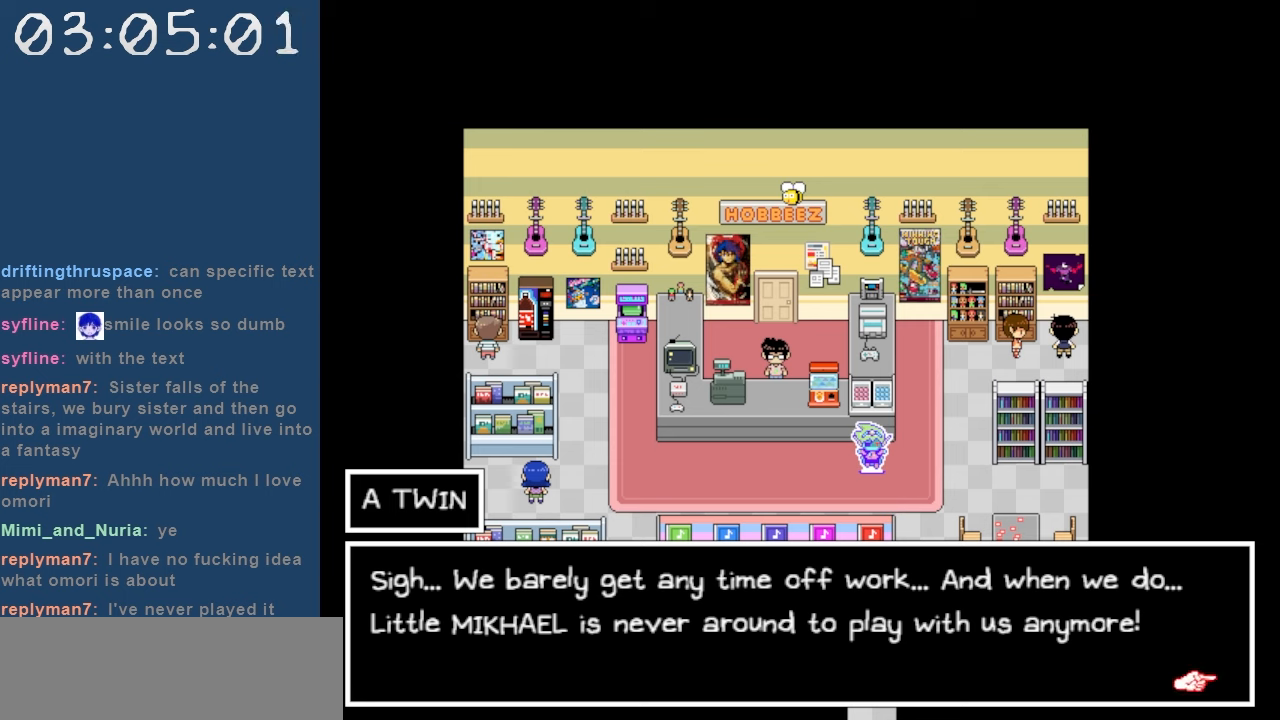
{"keys": [], "events": [[217, "z", "down"], [350, "z", "up"]]}
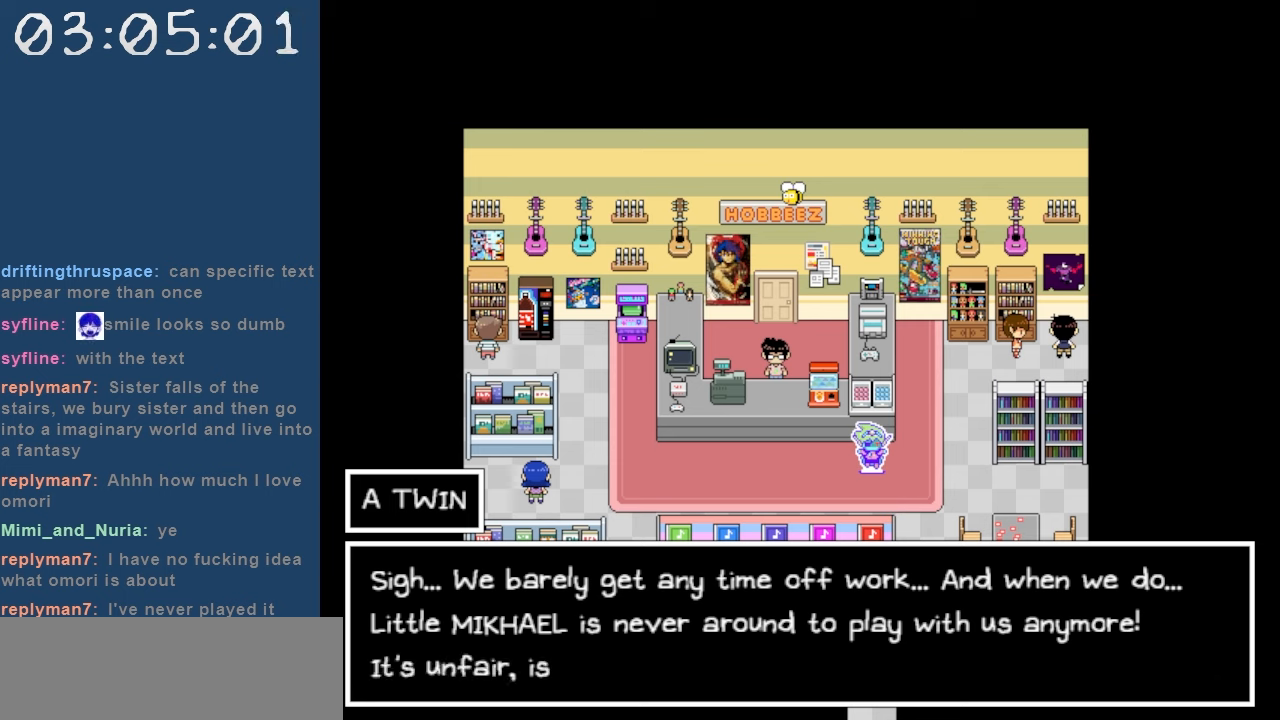
{"keys": [], "events": []}
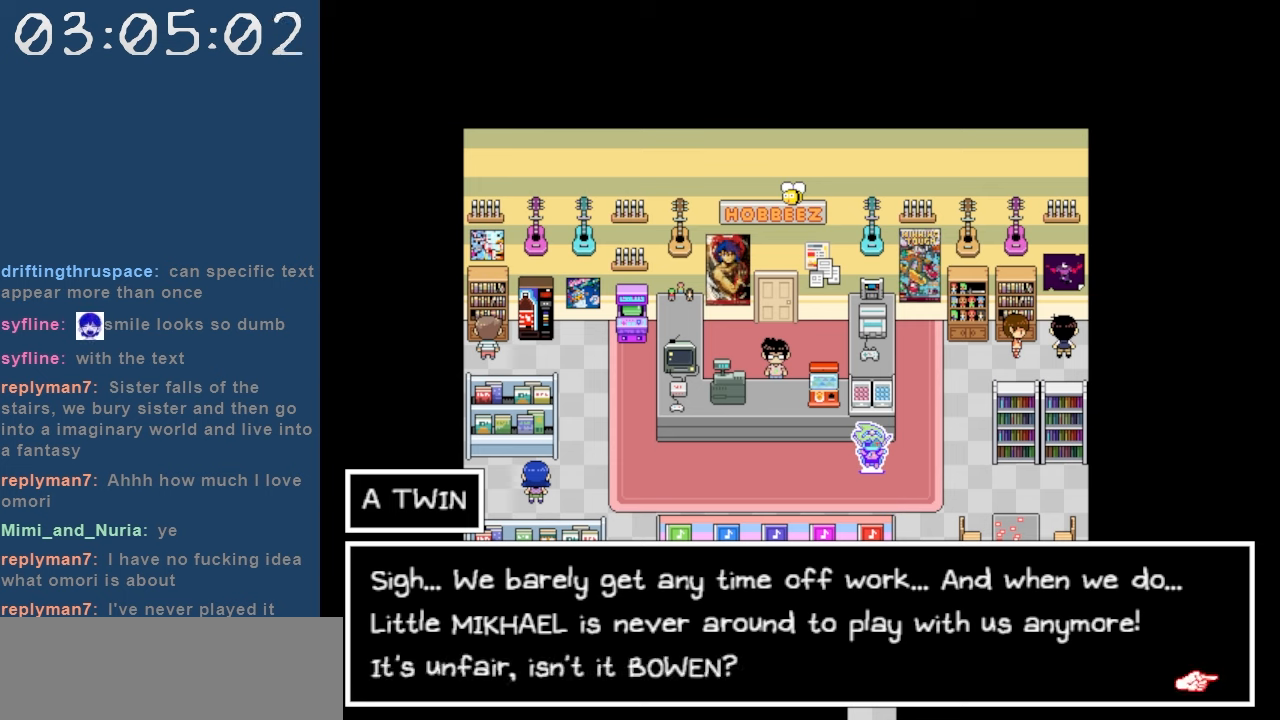
{"keys": [], "events": [[250, "z", "down"], [433, "z", "up"]]}
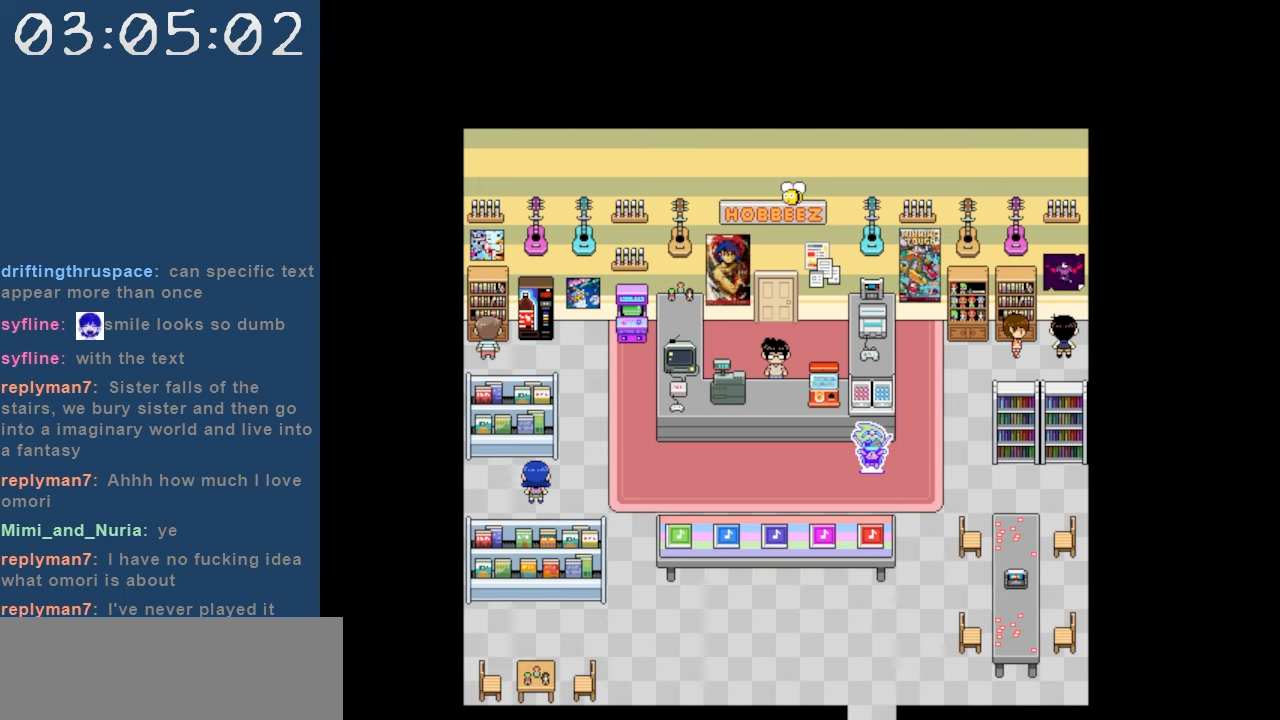
{"keys": [], "events": []}
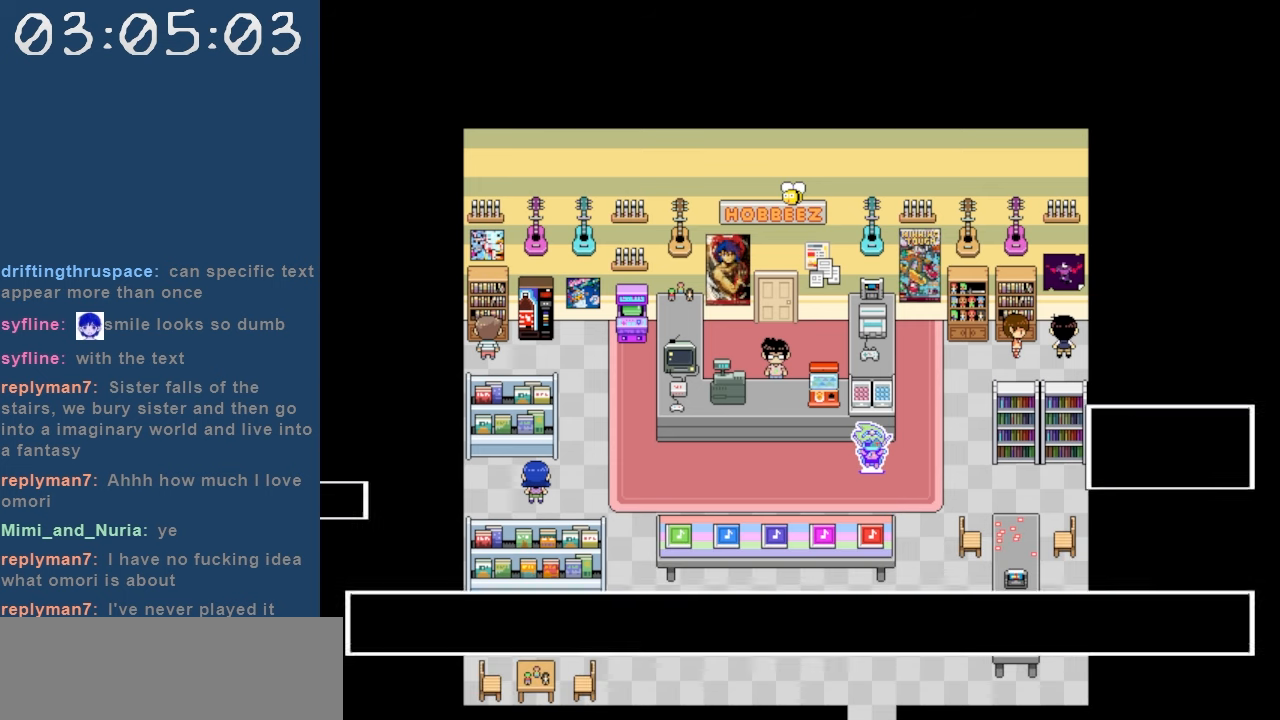
{"keys": ["left", "x"], "events": [[183, "left", "down"], [467, "x", "down"]]}
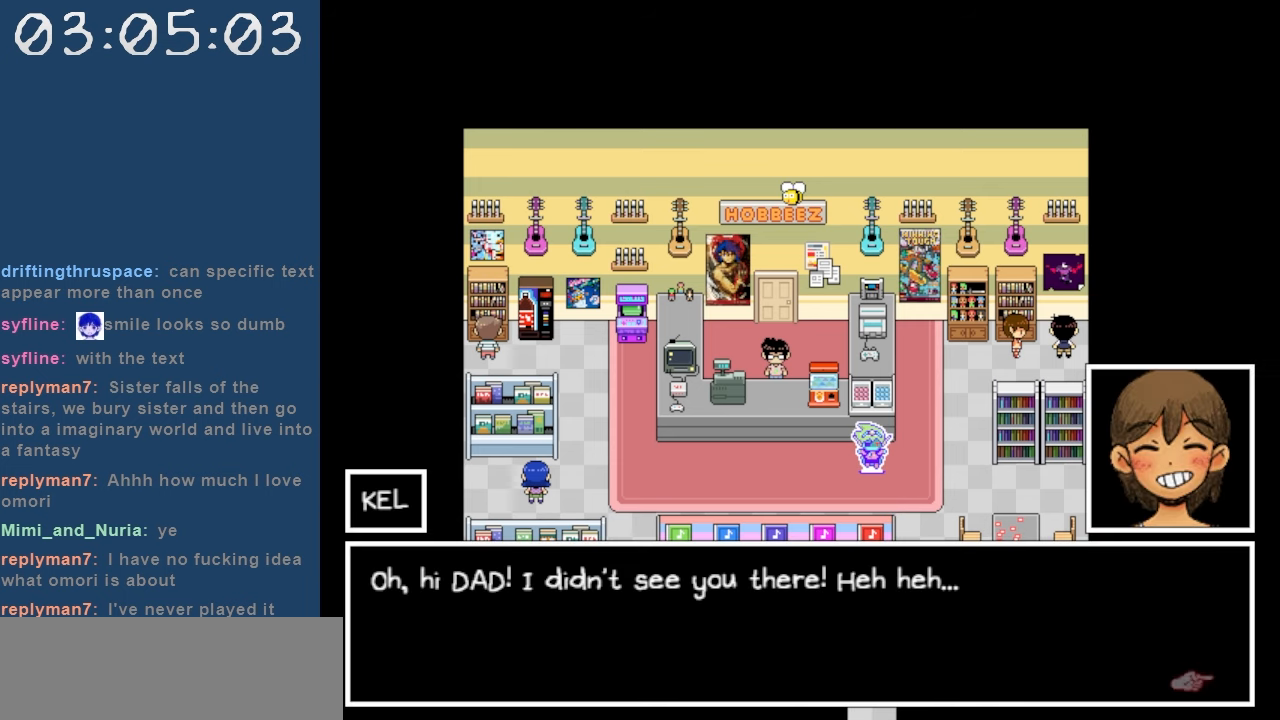
{"keys": ["left"], "events": [[67, "x", "up"], [350, "x", "down"], [433, "x", "up"]]}
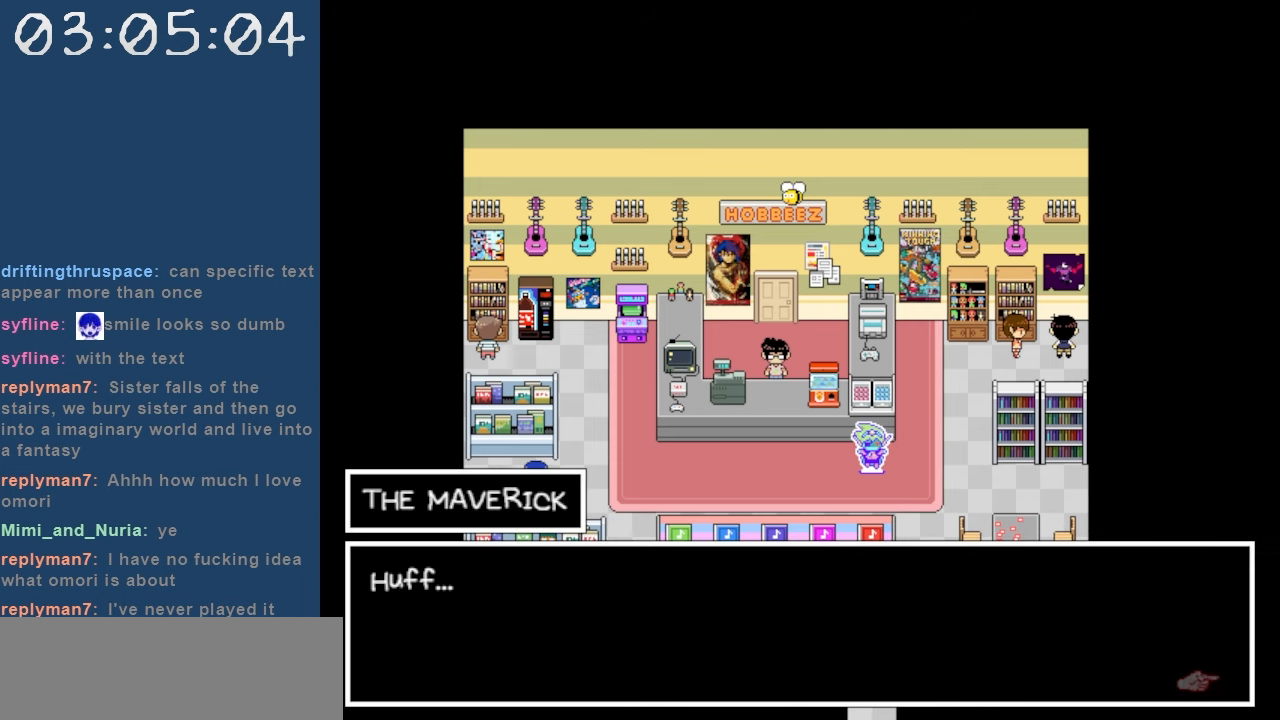
{"keys": ["left", "x"], "events": [[217, "x", "down"], [317, "x", "up"], [500, "x", "down"]]}
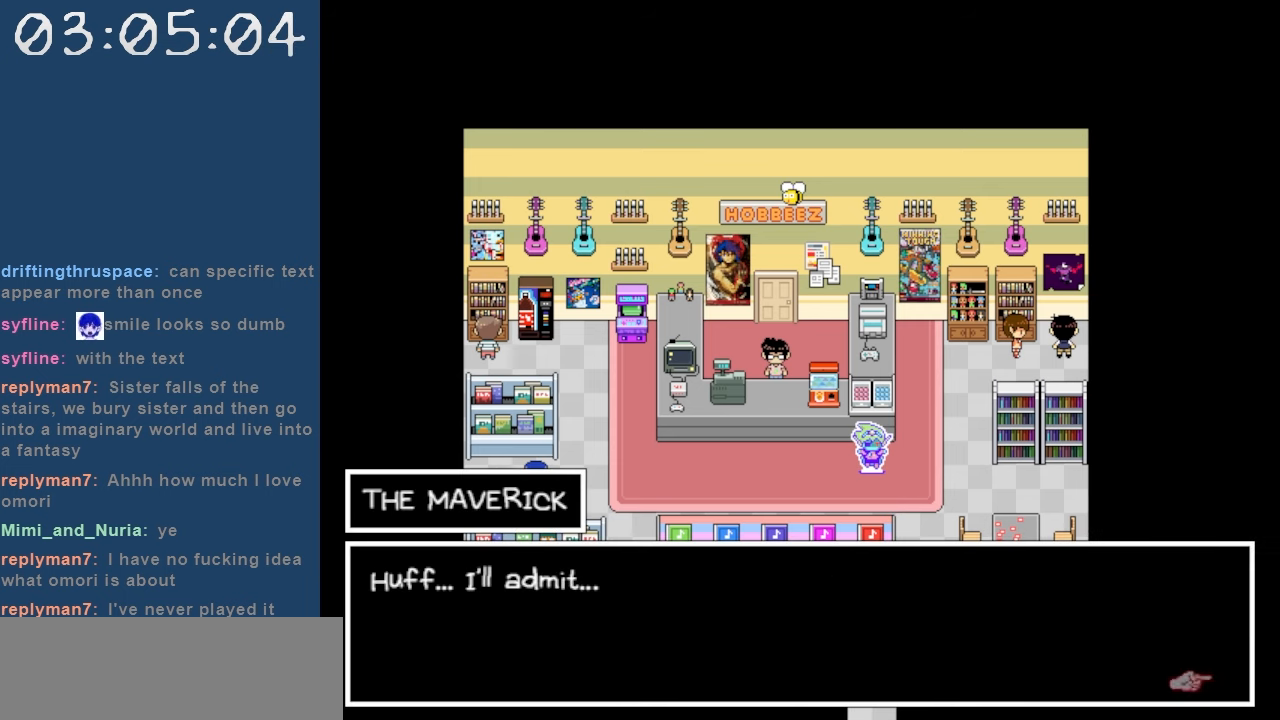
{"keys": ["left", "x"], "events": [[100, "x", "up"], [233, "x", "down"], [333, "x", "up"], [467, "x", "down"]]}
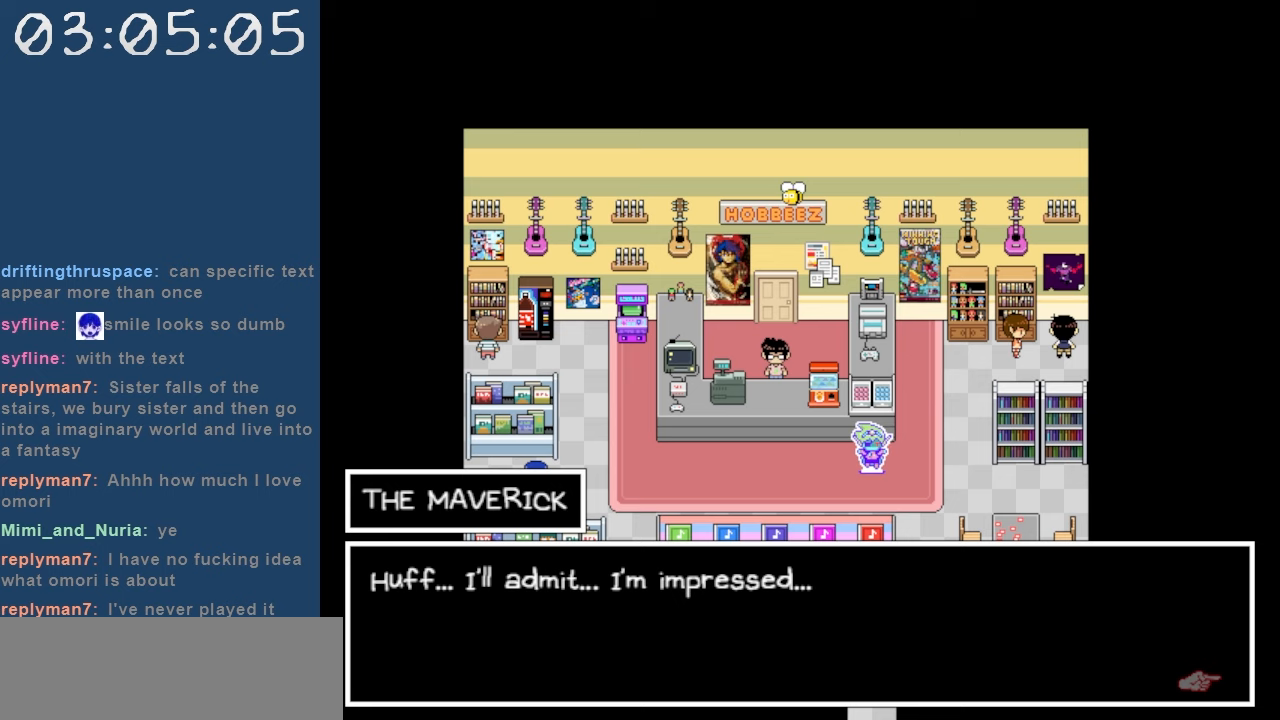
{"keys": ["x"], "events": [[117, "x", "up"], [200, "x", "down"], [250, "left", "up"], [300, "x", "up"], [383, "x", "down"]]}
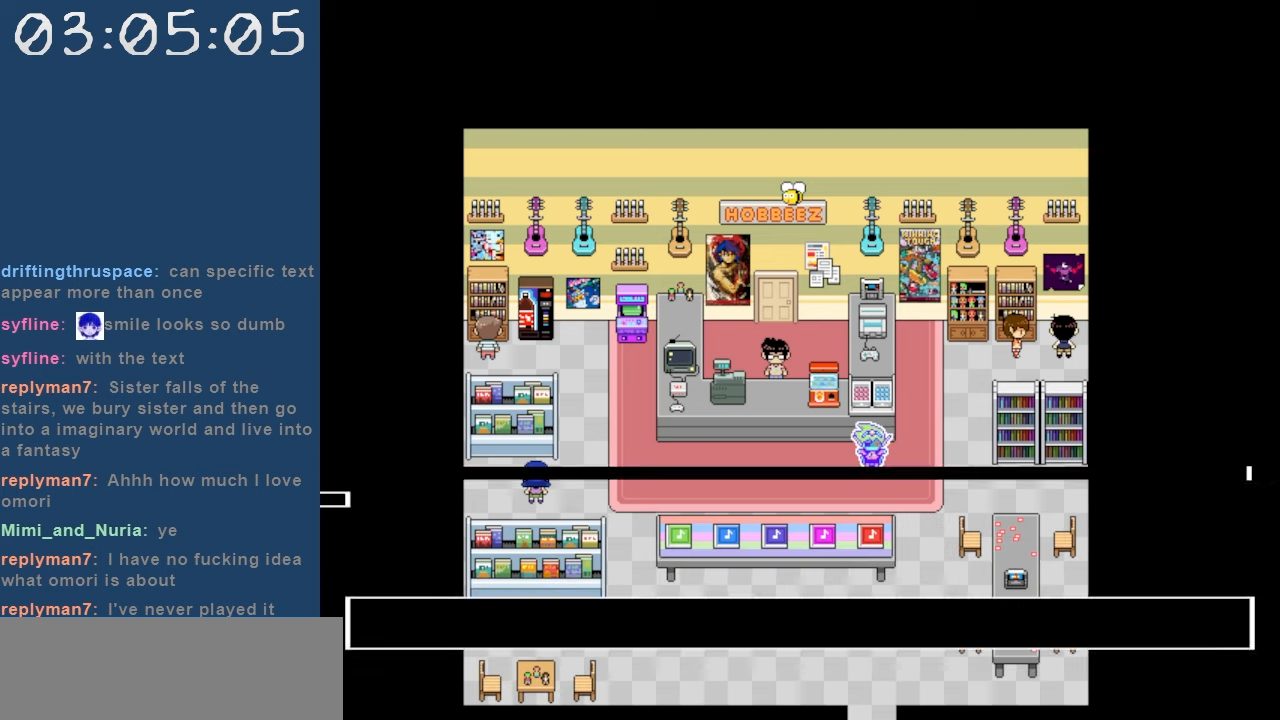
{"keys": ["left"], "events": [[33, "x", "up"], [317, "left", "down"]]}
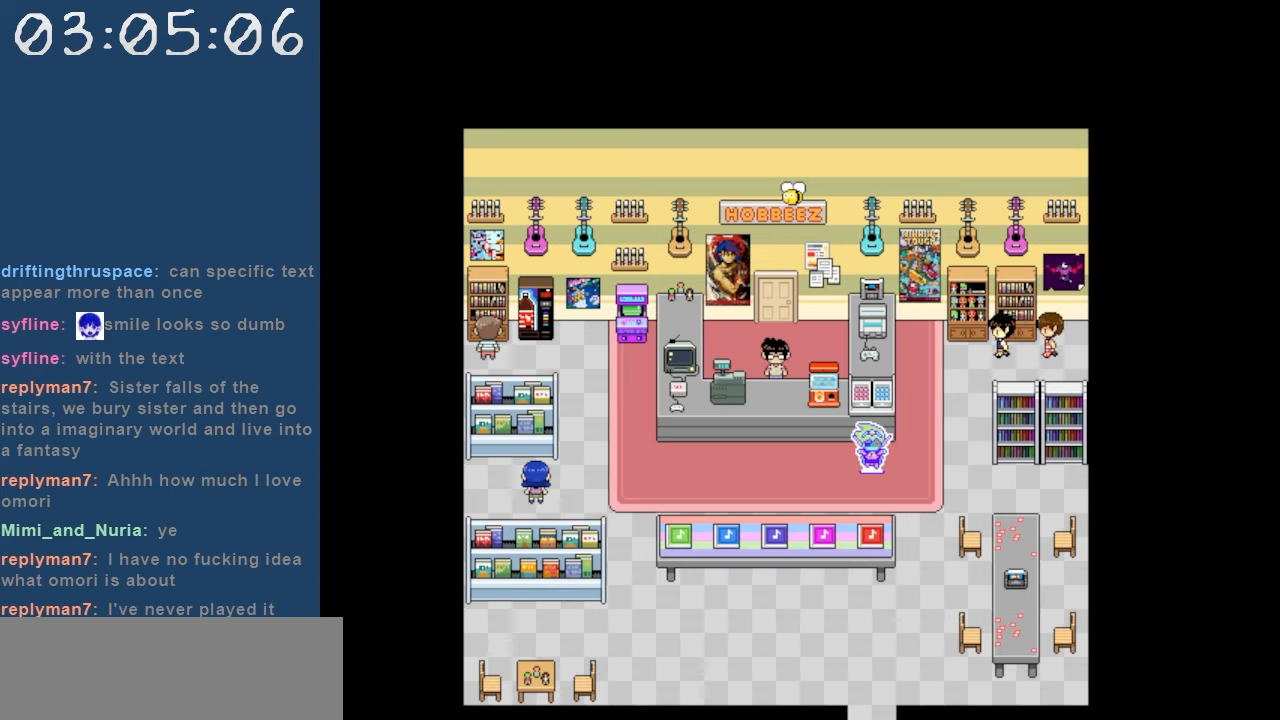
{"keys": [], "events": [[100, "left", "up"], [233, "up", "down"], [333, "z", "down"], [367, "up", "up"], [467, "z", "up"]]}
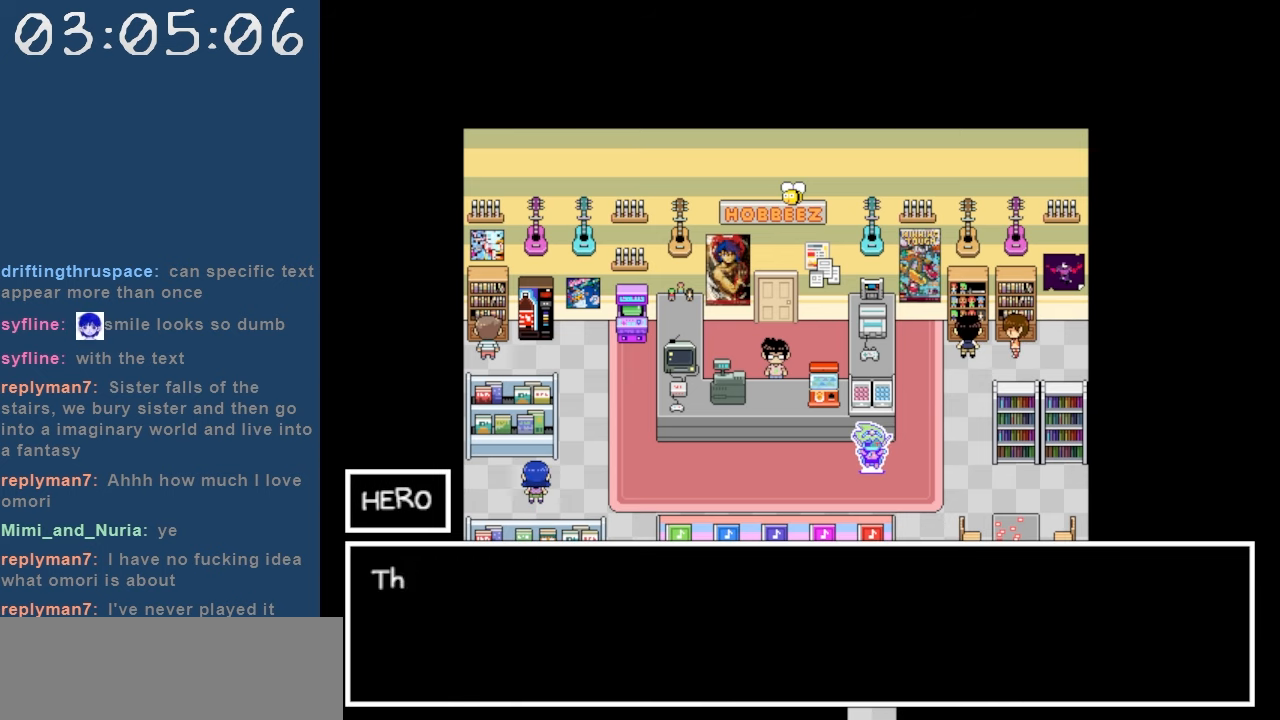
{"keys": [], "events": []}
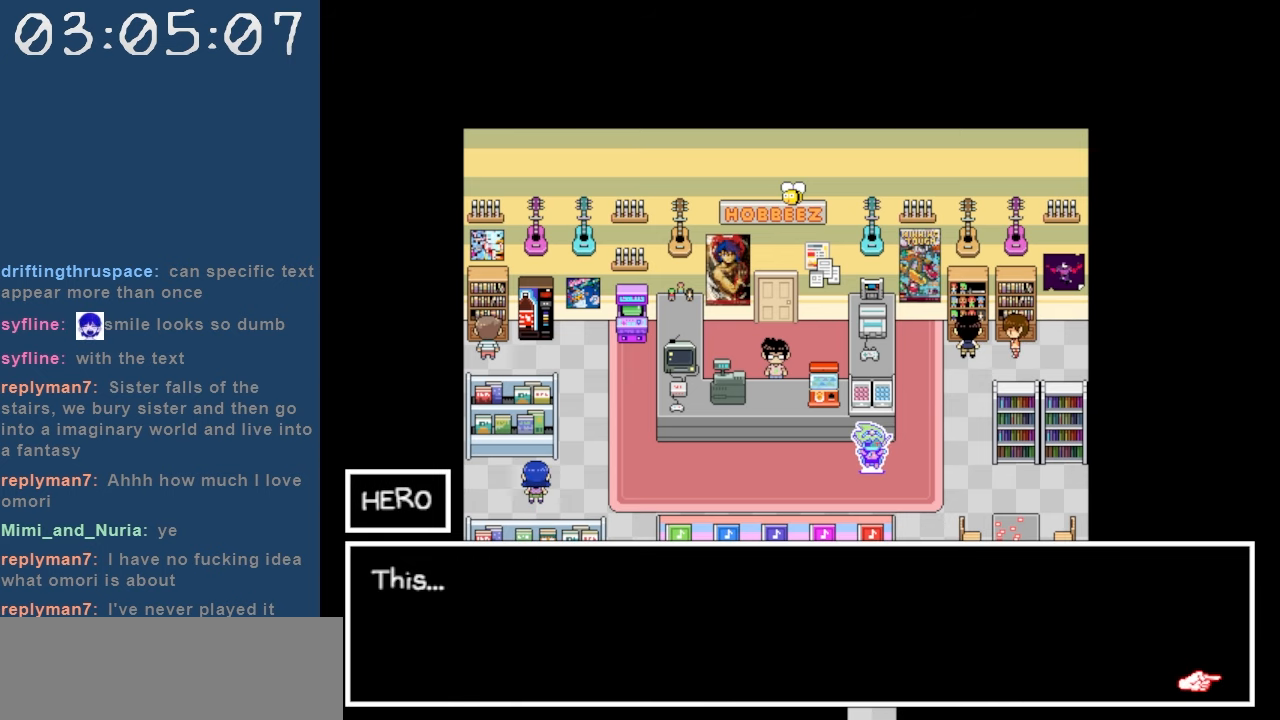
{"keys": [], "events": [[400, "z", "down"], [500, "z", "up"]]}
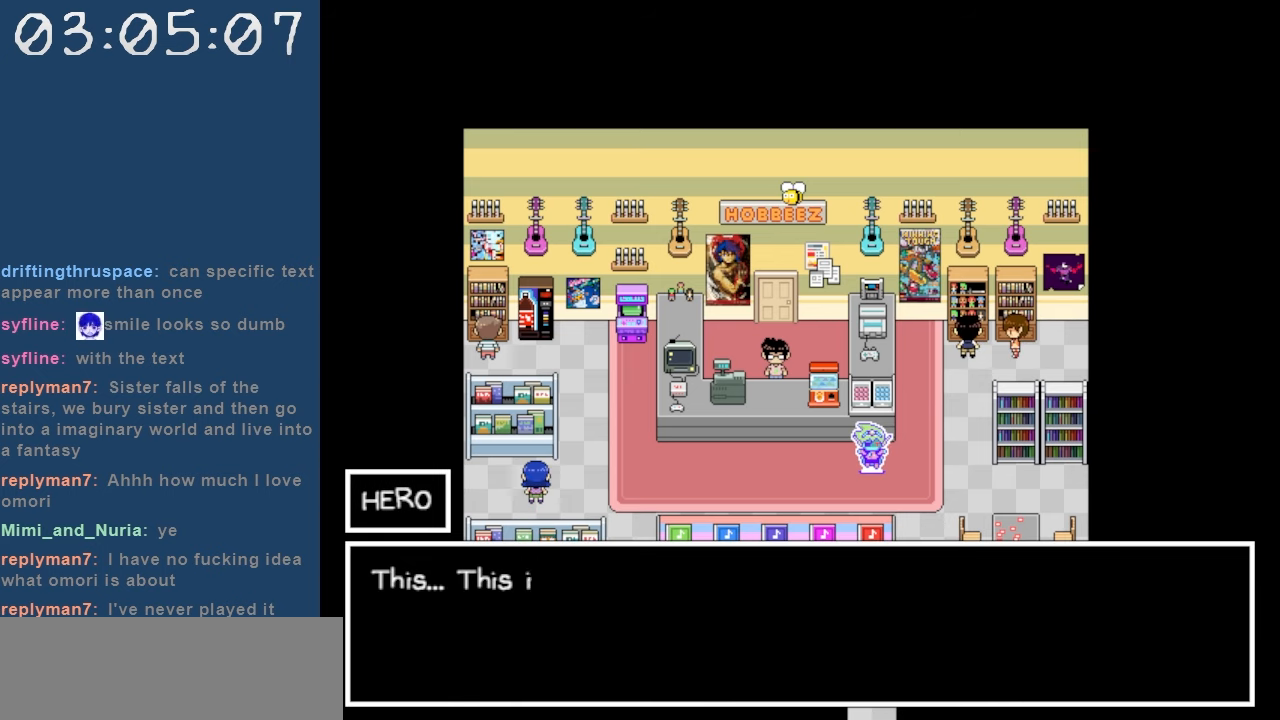
{"keys": [], "events": []}
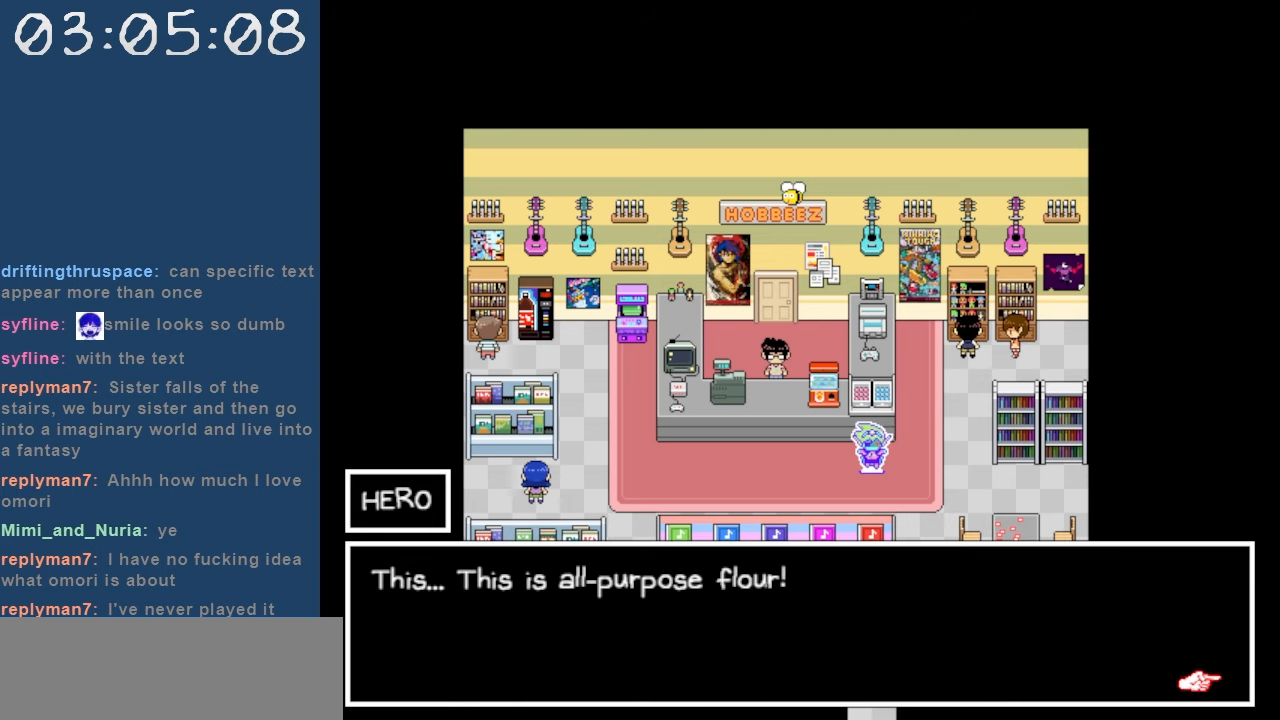
{"keys": [], "events": []}
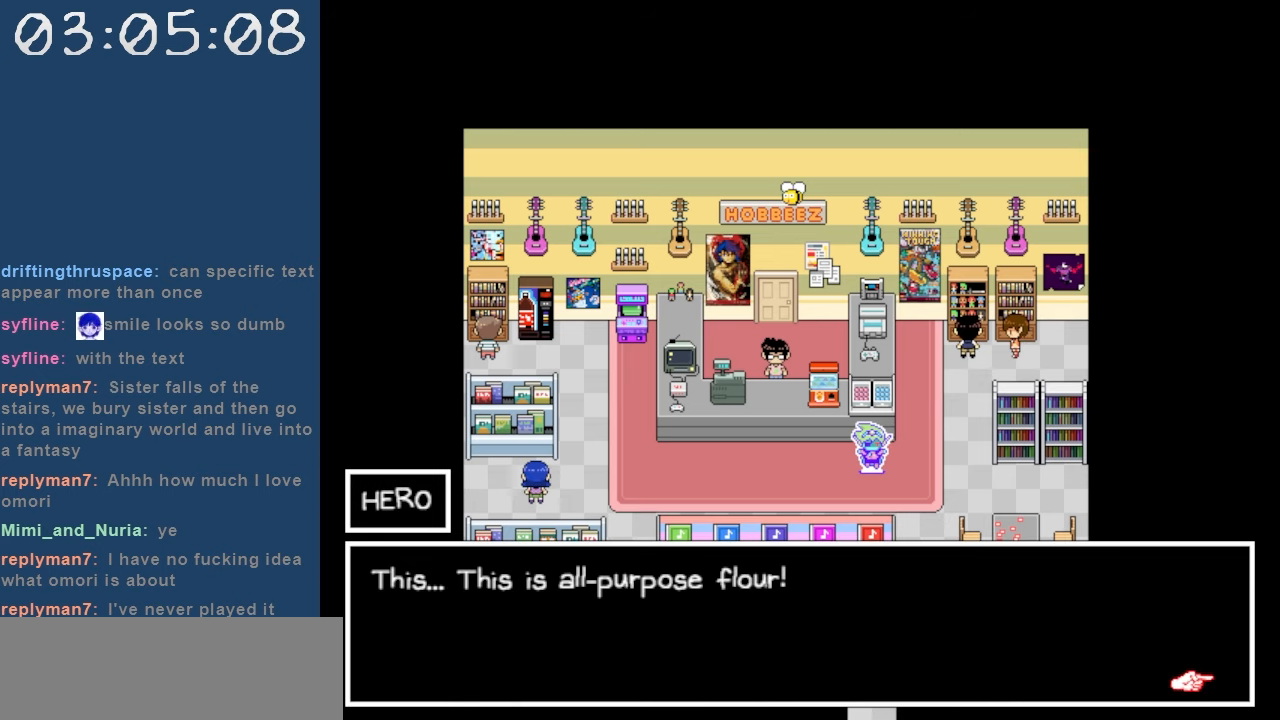
{"keys": [], "events": []}
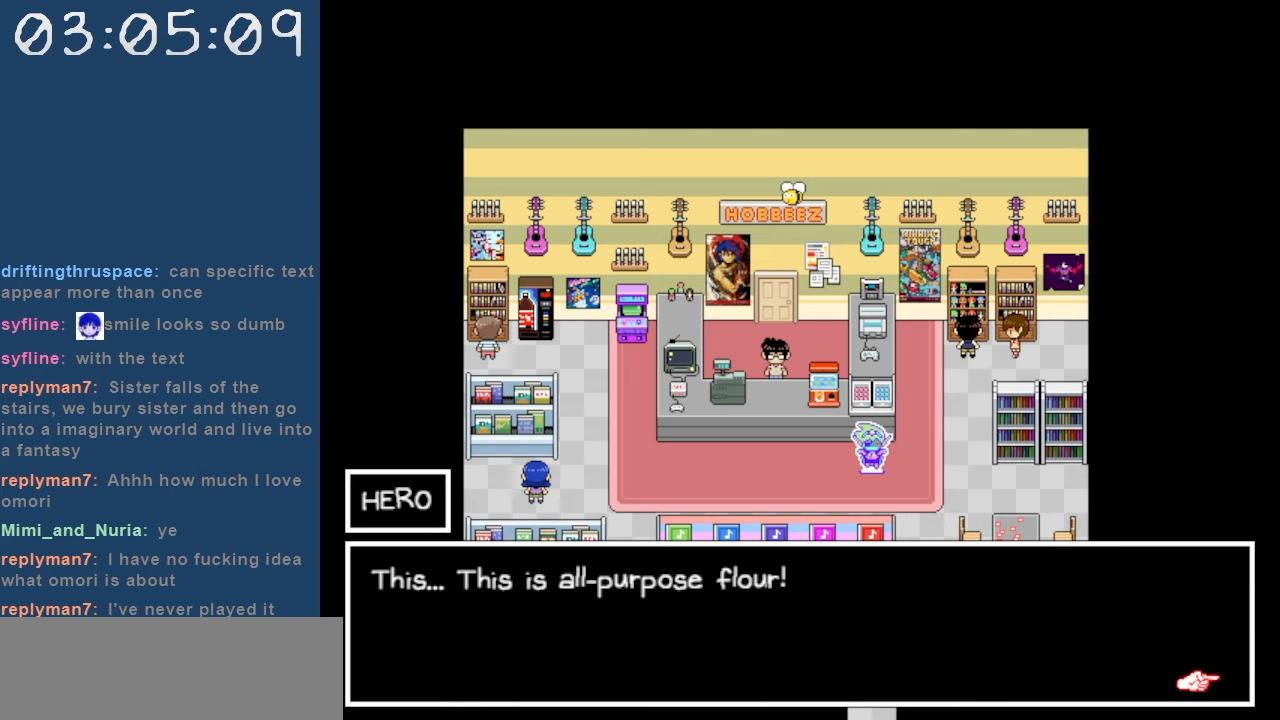
{"keys": [], "events": [[133, "z", "down"], [333, "z", "up"]]}